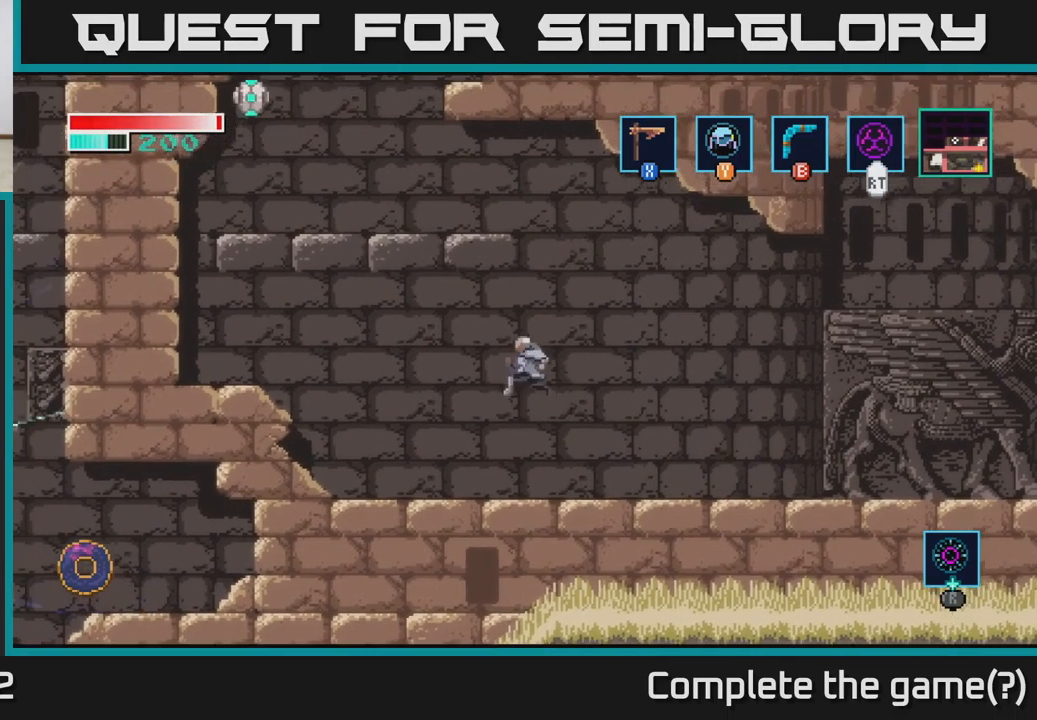
Gameplay with a controller (Xbox layout); each line is a JSON object with the inputs held at the frame after it. "events" lists button and stick changes between this image and that frame as [ms after this image, input, new state], when the widget could be followed in between.
{"buttons": [], "left_stick": "right", "right_stick": "center", "events": [[150, "A", "up"], [167, "B", "down"], [367, "B", "up"], [417, "left_stick", "center"], [500, "left_stick", "right"]]}
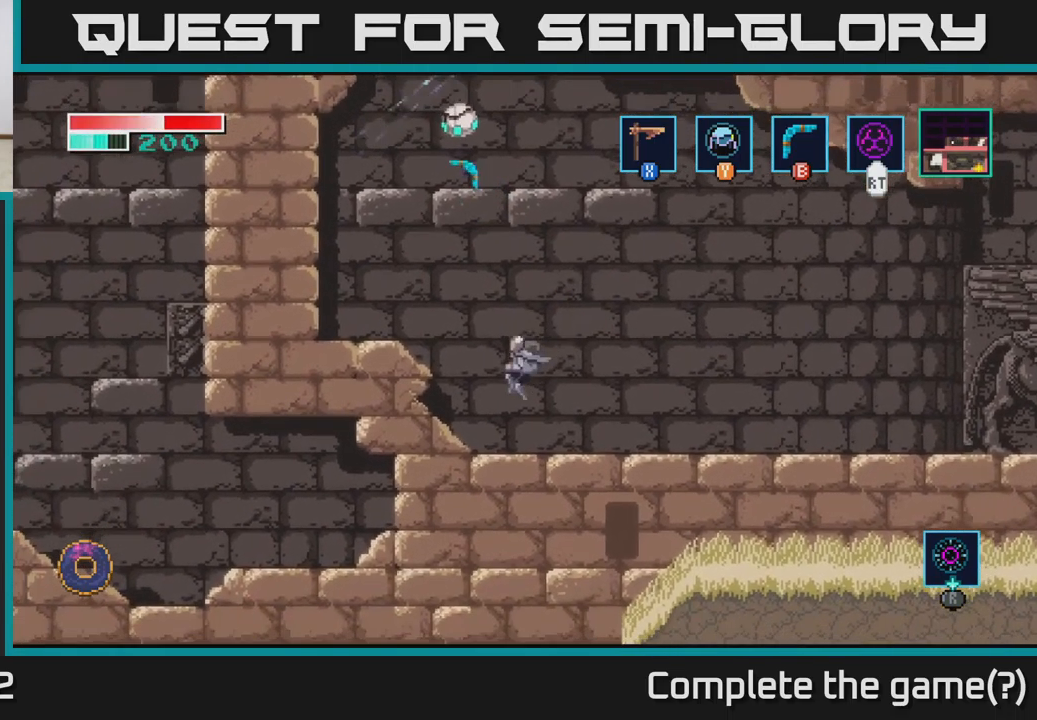
{"buttons": [], "left_stick": "up", "right_stick": "center", "events": [[200, "left_stick", "center"], [434, "left_stick", "up"]]}
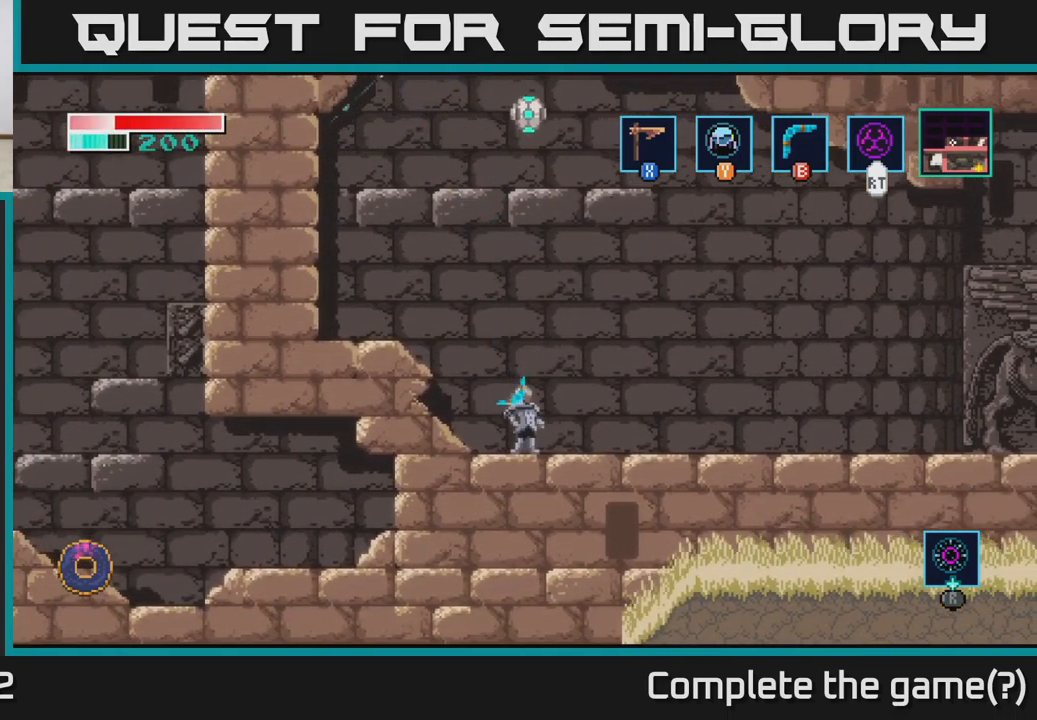
{"buttons": [], "left_stick": "right", "right_stick": "center", "events": [[34, "B", "down"], [150, "B", "up"], [484, "left_stick", "right"]]}
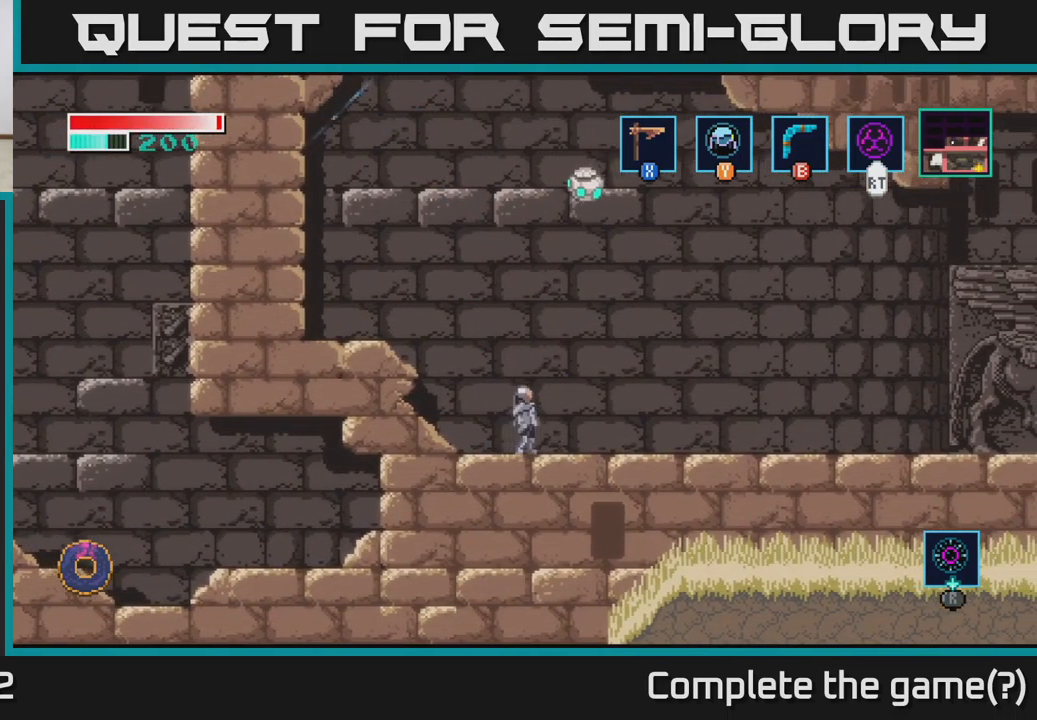
{"buttons": [], "left_stick": "right", "right_stick": "center", "events": []}
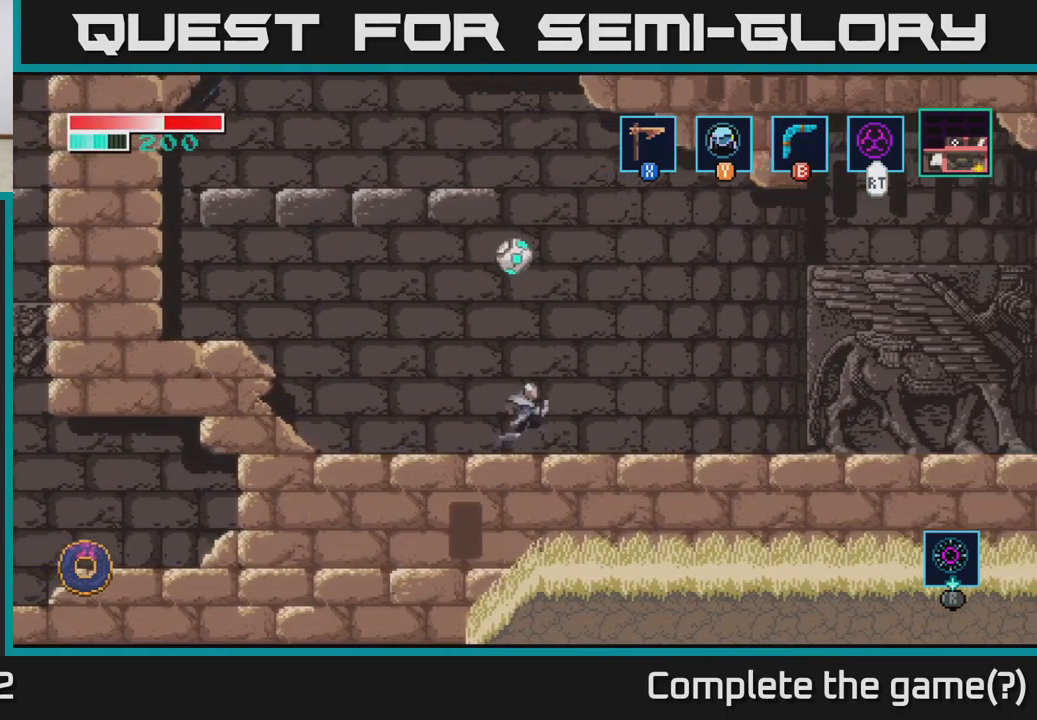
{"buttons": [], "left_stick": "up", "right_stick": "center", "events": [[100, "left_stick", "up"], [117, "B", "down"], [234, "B", "up"]]}
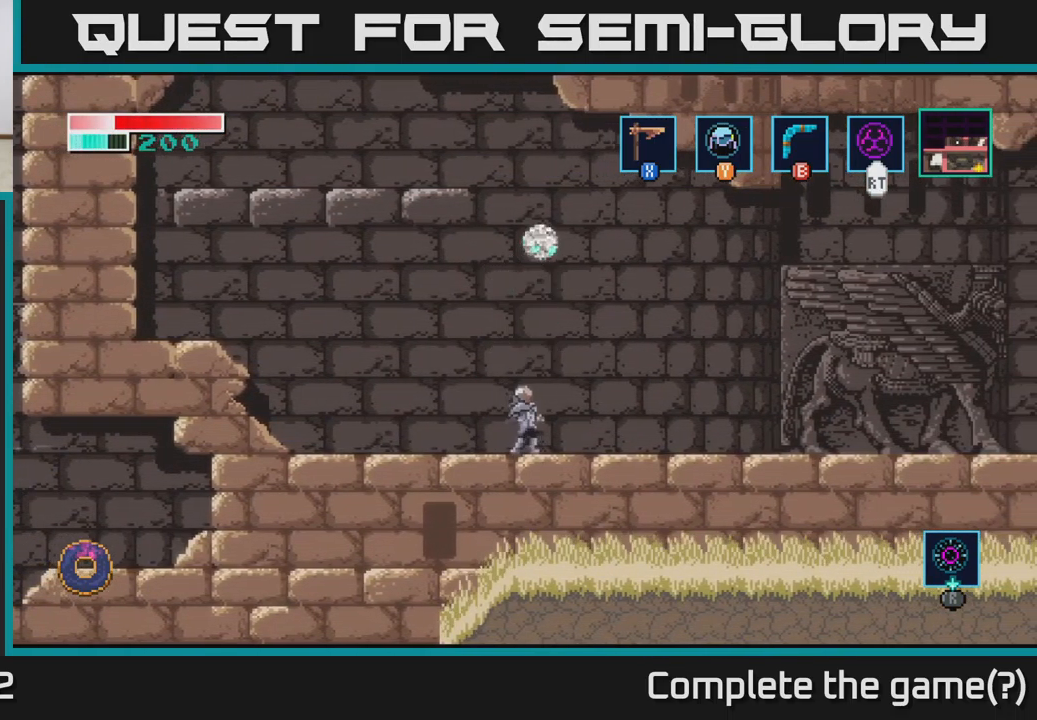
{"buttons": [], "left_stick": "center", "right_stick": "center", "events": [[100, "B", "down"], [217, "B", "up"], [350, "left_stick", "right"], [484, "left_stick", "center"]]}
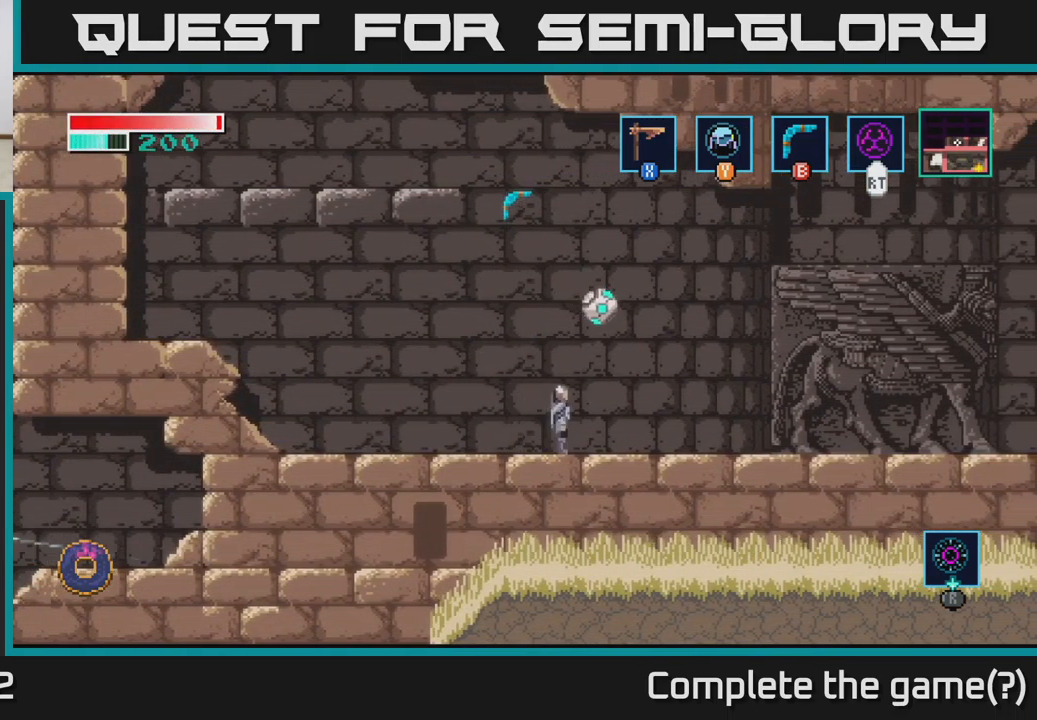
{"buttons": [], "left_stick": "center", "right_stick": "center", "events": [[150, "A", "down"], [217, "X", "down"], [250, "left_stick", "right"], [267, "A", "up"], [317, "X", "up"], [450, "left_stick", "center"]]}
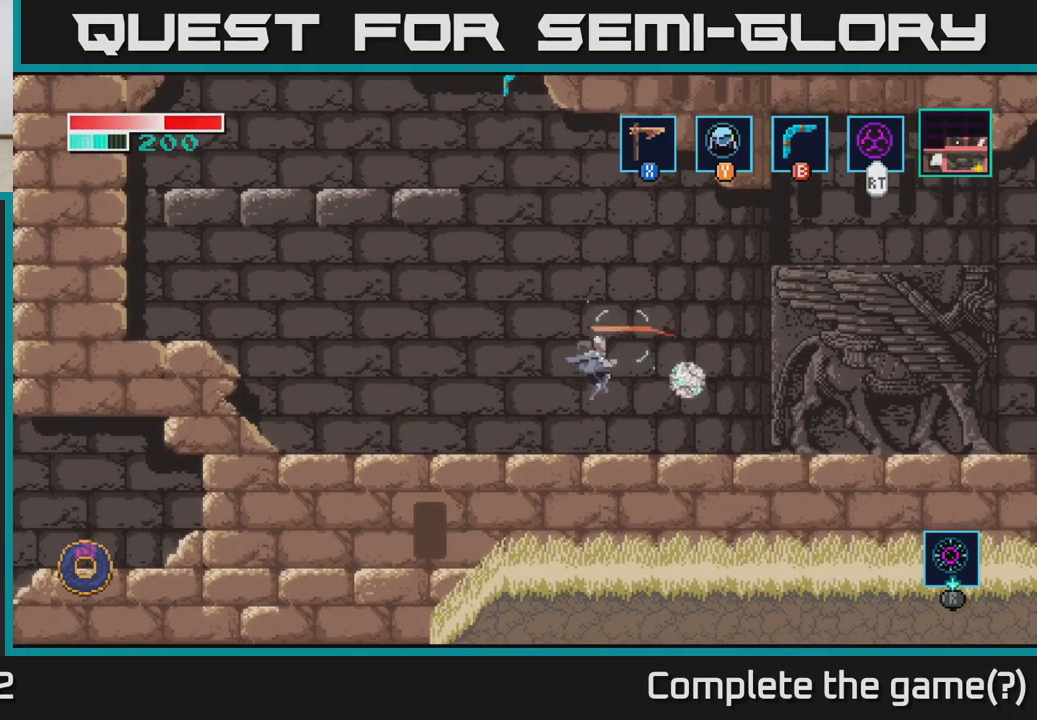
{"buttons": [], "left_stick": "center", "right_stick": "center", "events": [[200, "left_stick", "right"], [267, "X", "down"], [367, "X", "up"], [434, "left_stick", "center"]]}
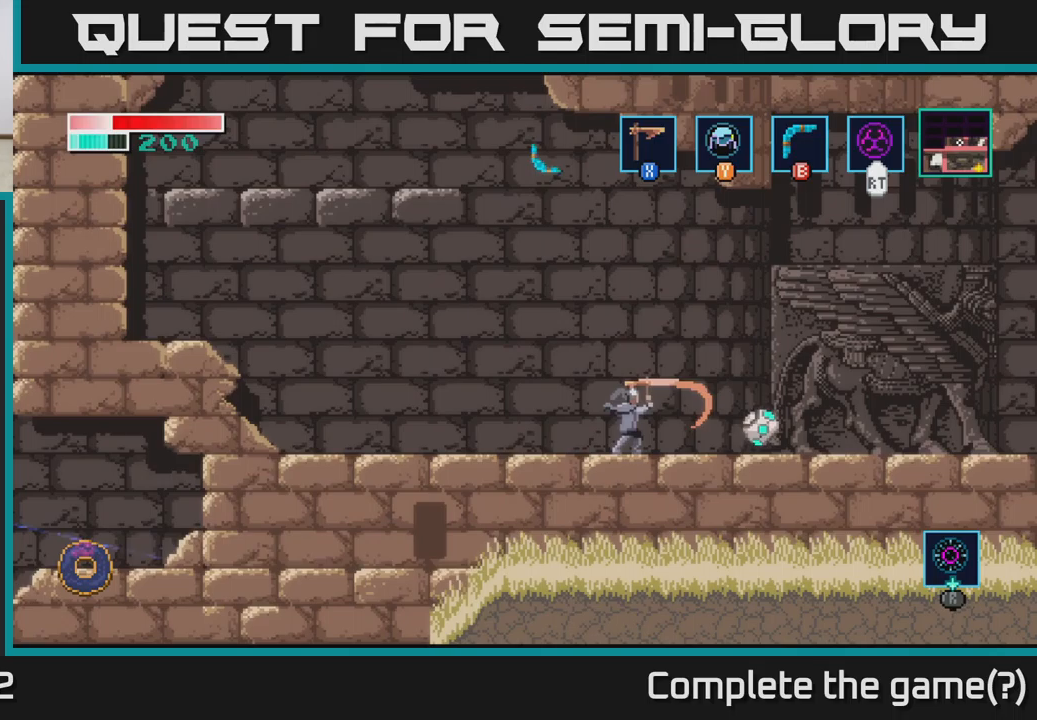
{"buttons": ["A"], "left_stick": "center", "right_stick": "center", "events": [[150, "left_stick", "right"], [367, "left_stick", "center"], [450, "A", "down"]]}
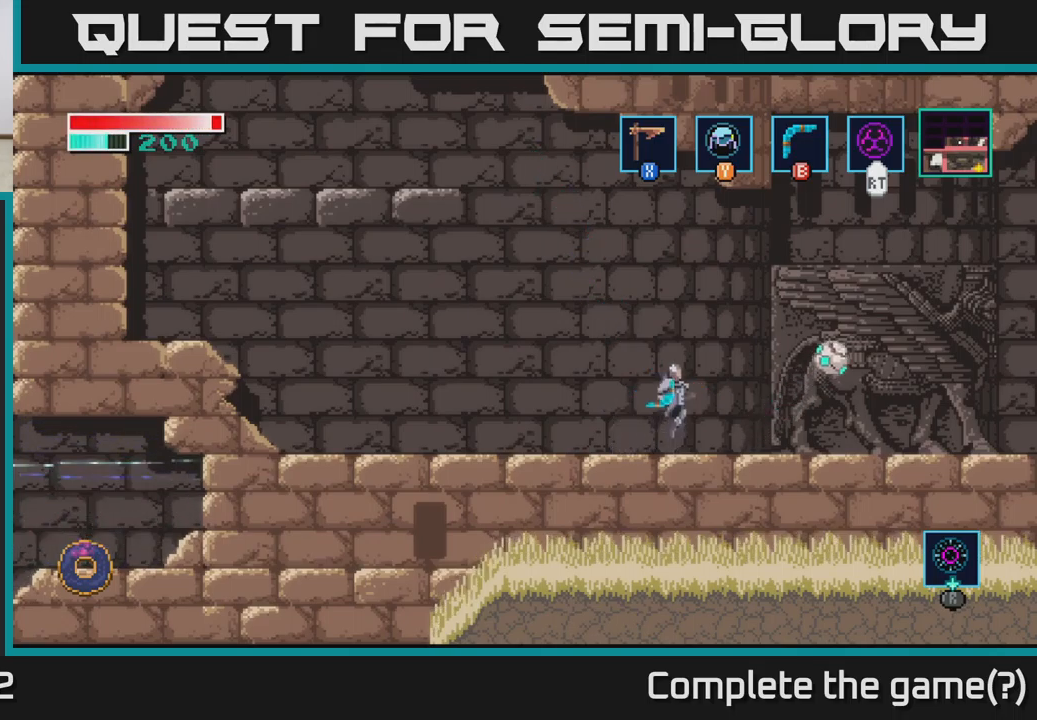
{"buttons": [], "left_stick": "center", "right_stick": "center", "events": [[100, "left_stick", "right"], [167, "A", "up"], [183, "B", "down"], [300, "B", "up"], [367, "left_stick", "center"]]}
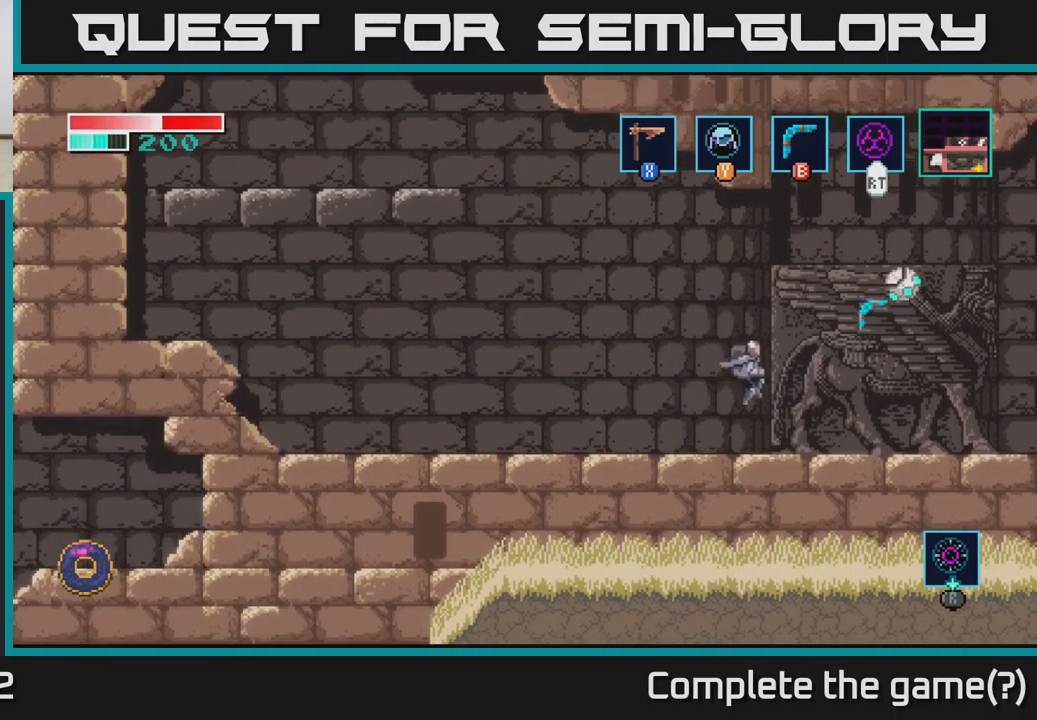
{"buttons": [], "left_stick": "center", "right_stick": "center", "events": []}
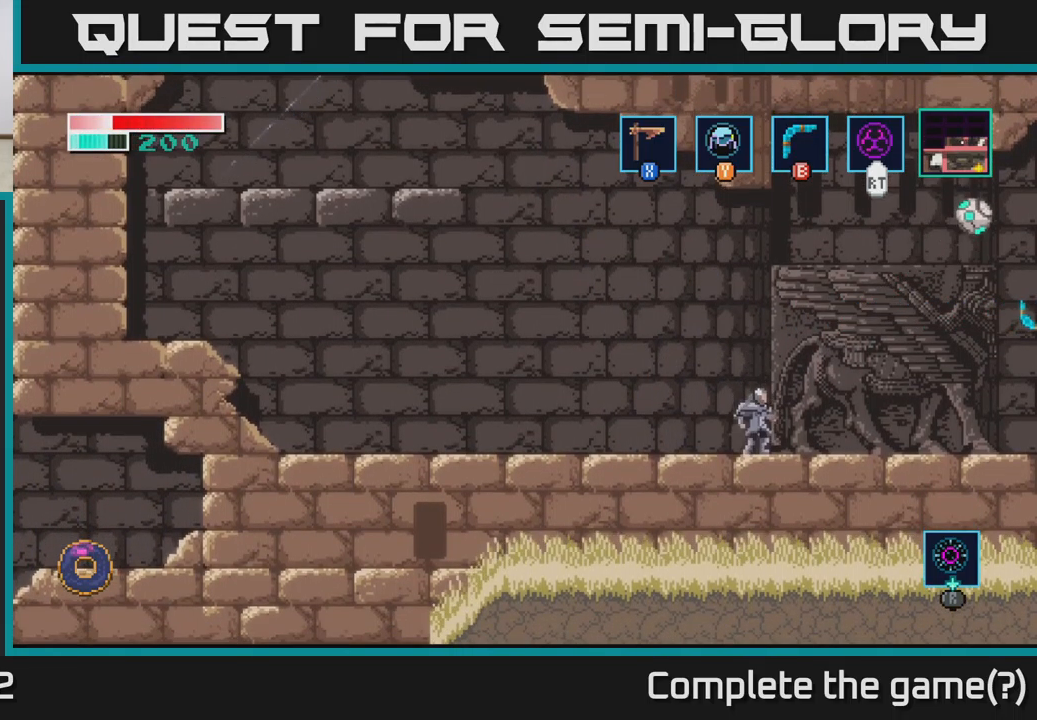
{"buttons": ["R2"], "left_stick": "center", "right_stick": "center", "events": [[350, "R2", "down"]]}
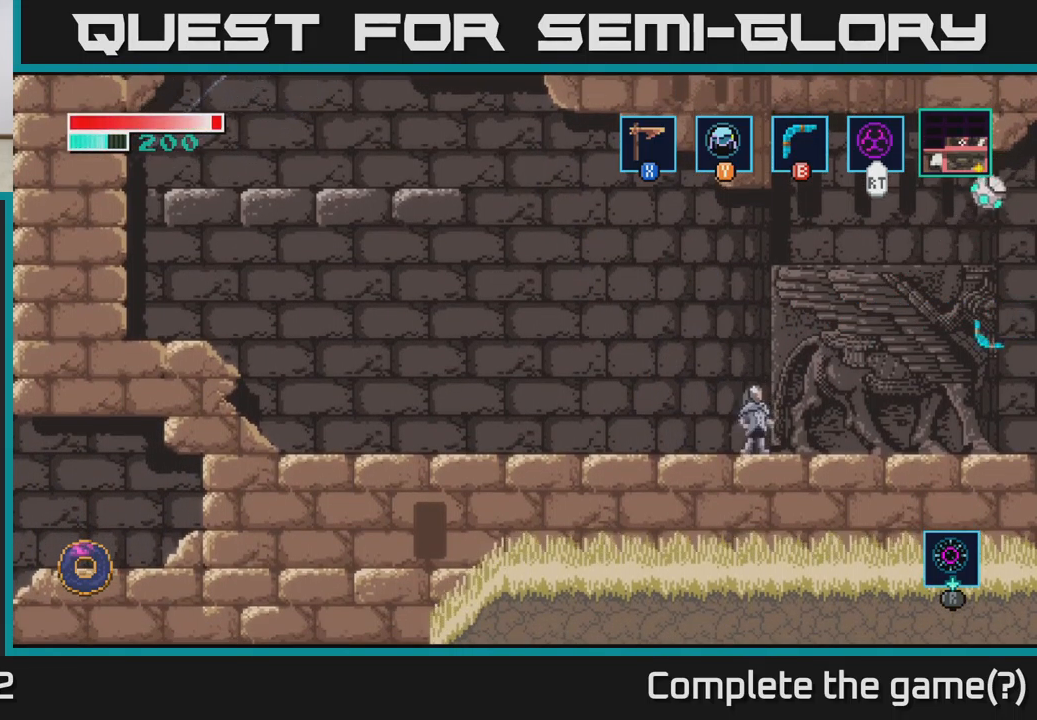
{"buttons": ["R2"], "left_stick": "center", "right_stick": "center", "events": []}
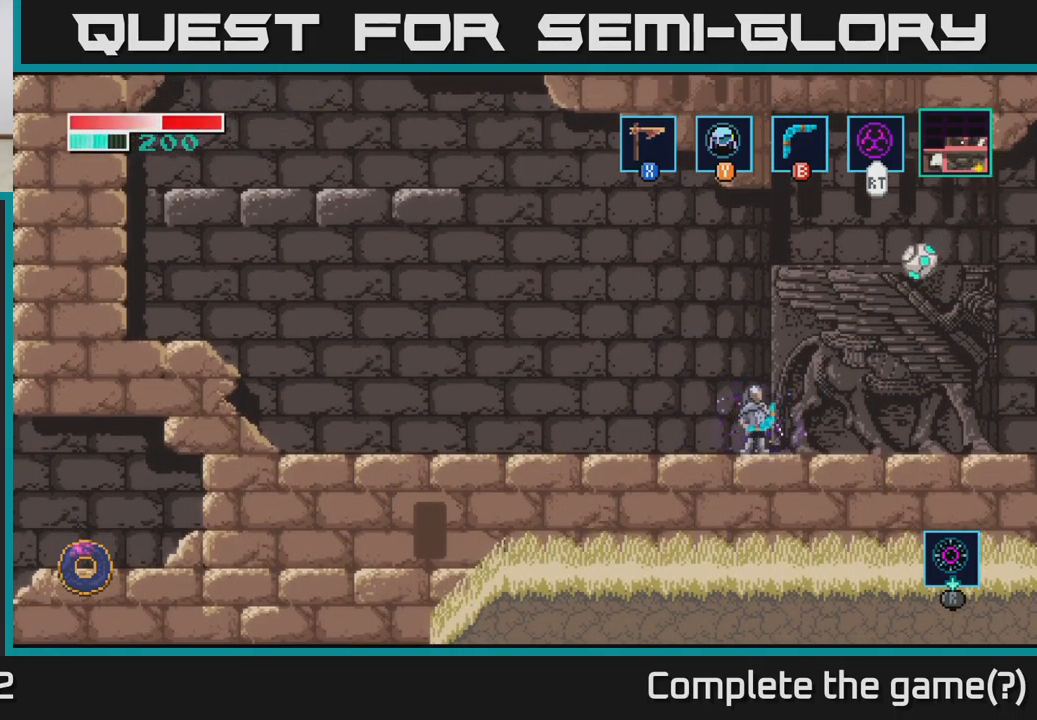
{"buttons": ["R2"], "left_stick": "center", "right_stick": "center", "events": []}
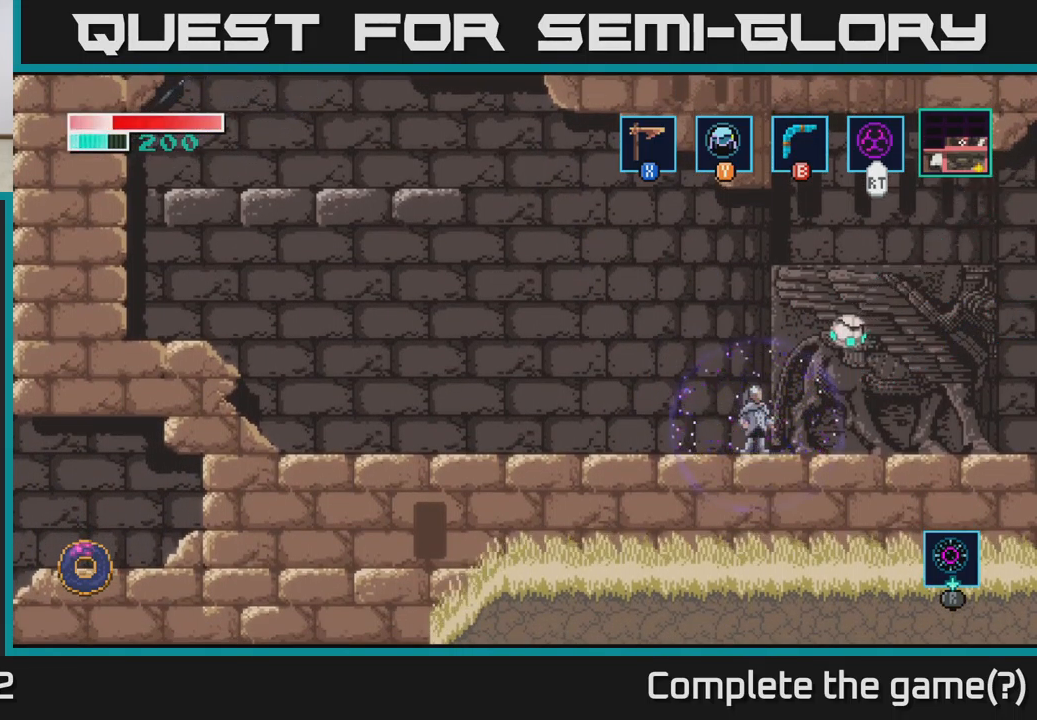
{"buttons": ["R2"], "left_stick": "center", "right_stick": "center", "events": [[117, "left_stick", "left"], [500, "left_stick", "center"]]}
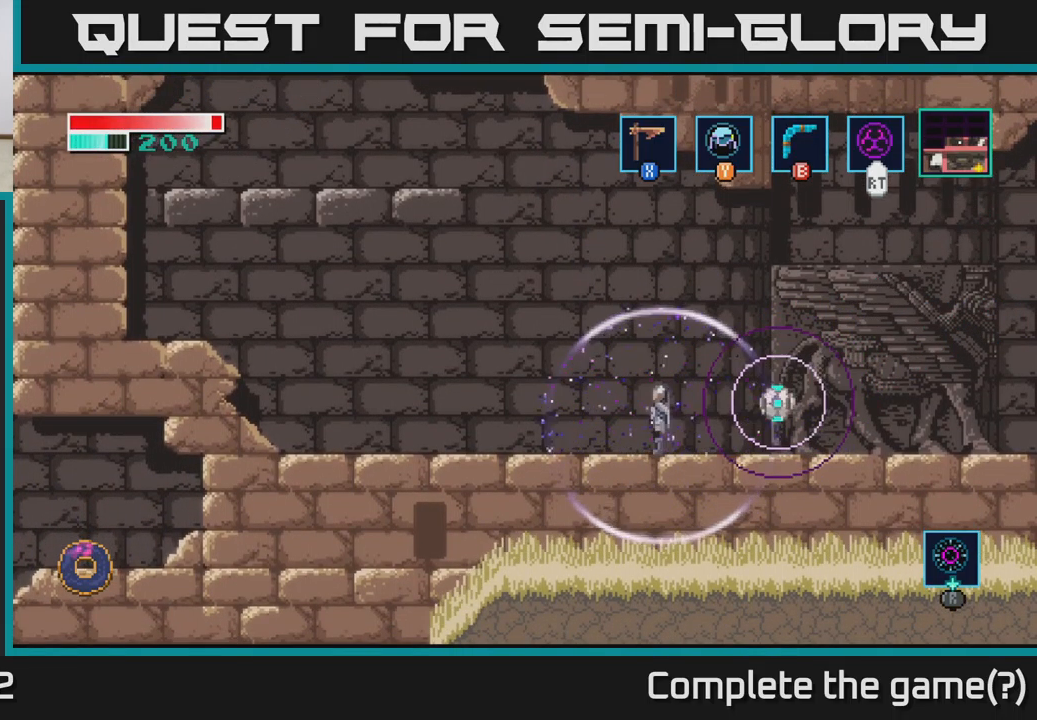
{"buttons": [], "left_stick": "center", "right_stick": "center", "events": [[267, "R2", "up"], [300, "left_stick", "left"], [433, "left_stick", "center"]]}
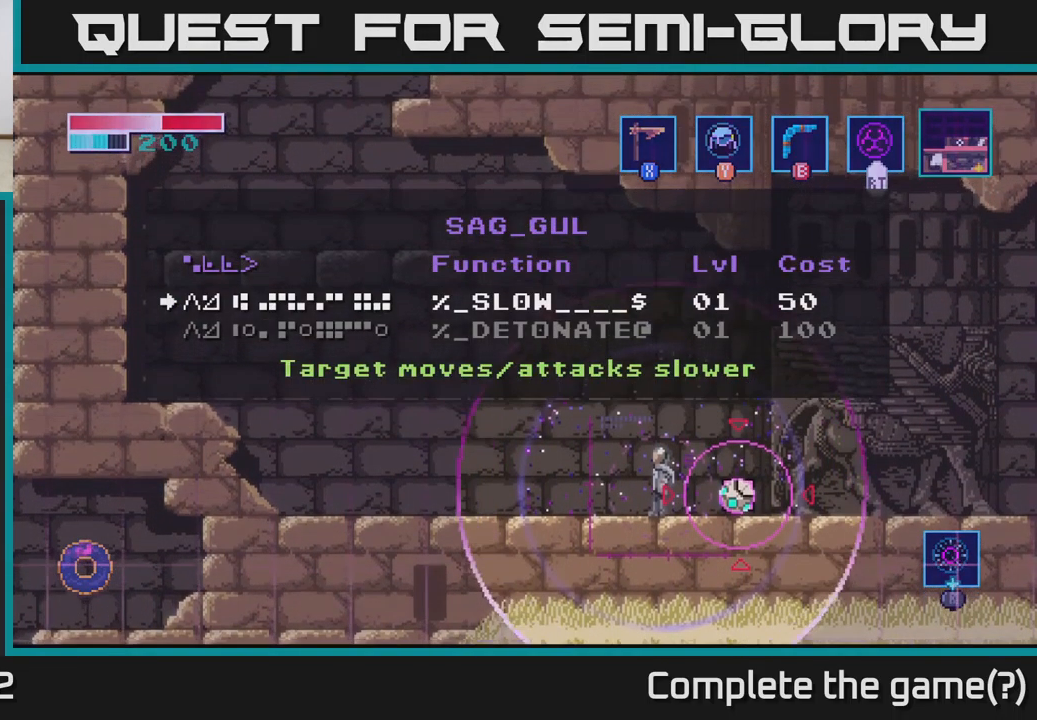
{"buttons": [], "left_stick": "center", "right_stick": "center", "events": []}
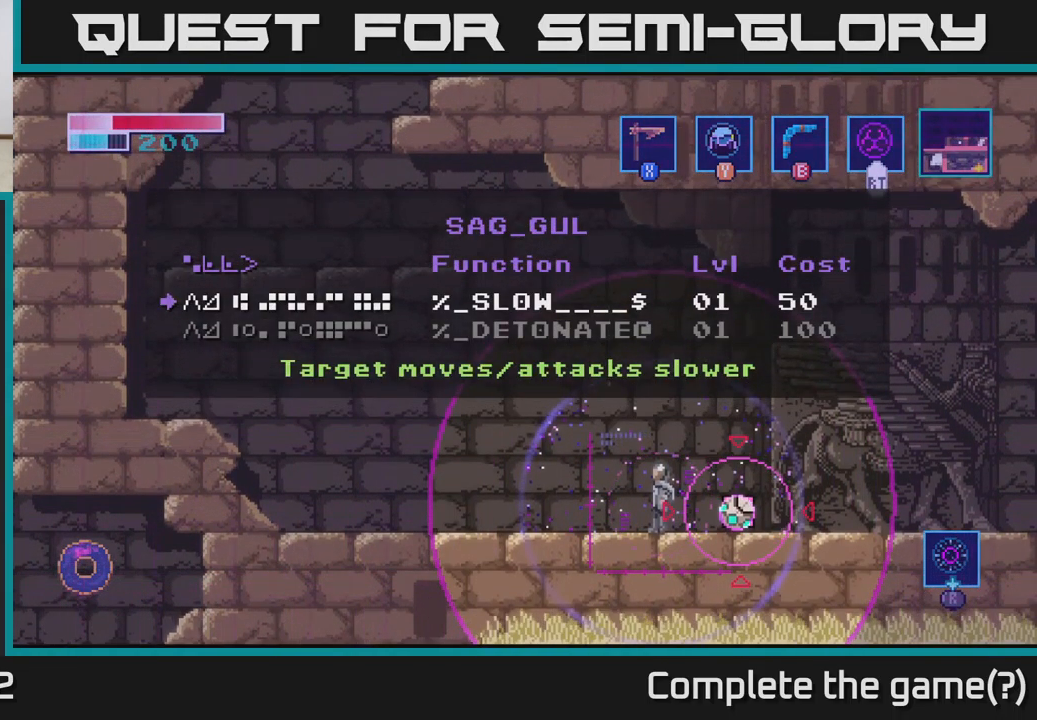
{"buttons": [], "left_stick": "center", "right_stick": "center", "events": []}
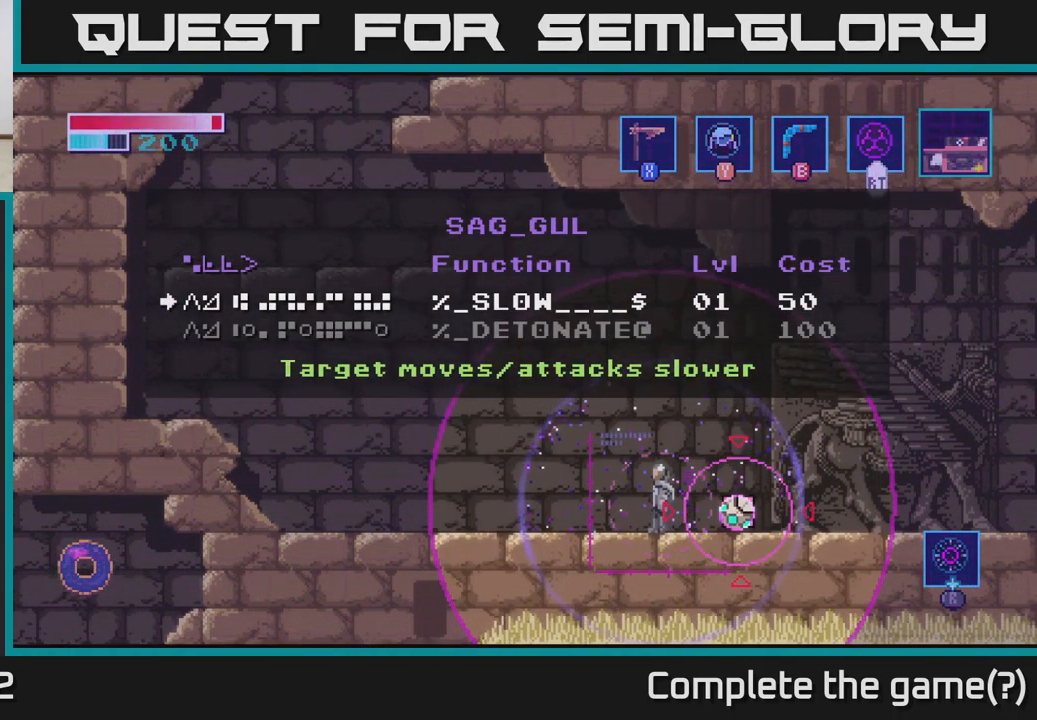
{"buttons": [], "left_stick": "left", "right_stick": "center", "events": [[183, "B", "down"], [266, "B", "up"], [283, "left_stick", "left"]]}
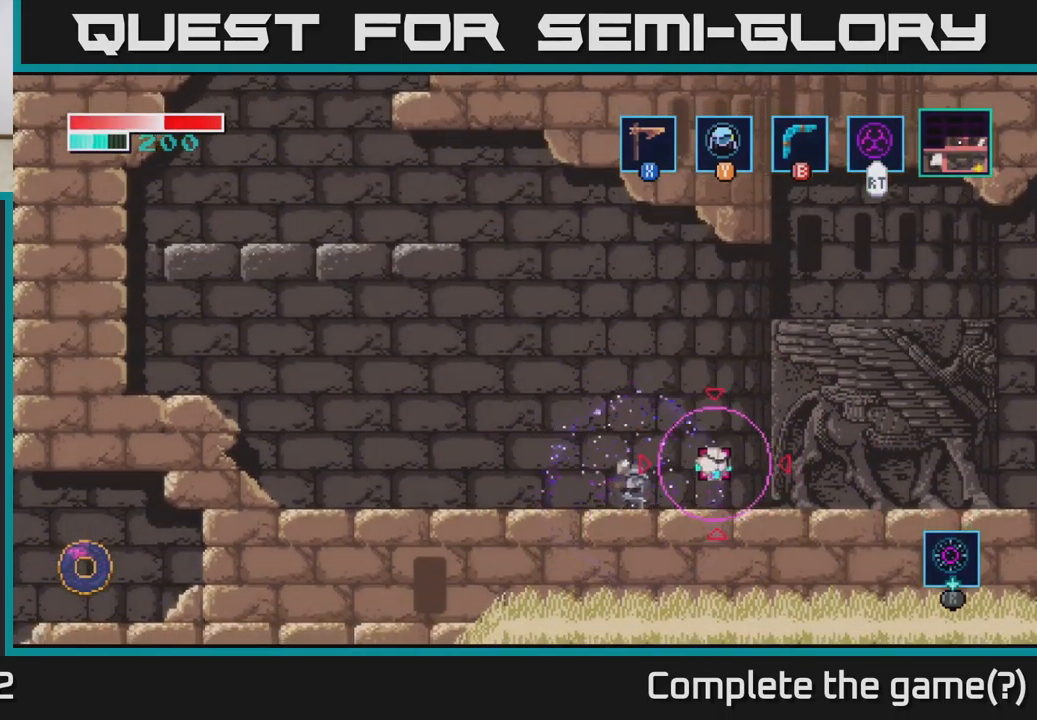
{"buttons": [], "left_stick": "up", "right_stick": "center", "events": [[317, "left_stick", "center"], [433, "left_stick", "up"]]}
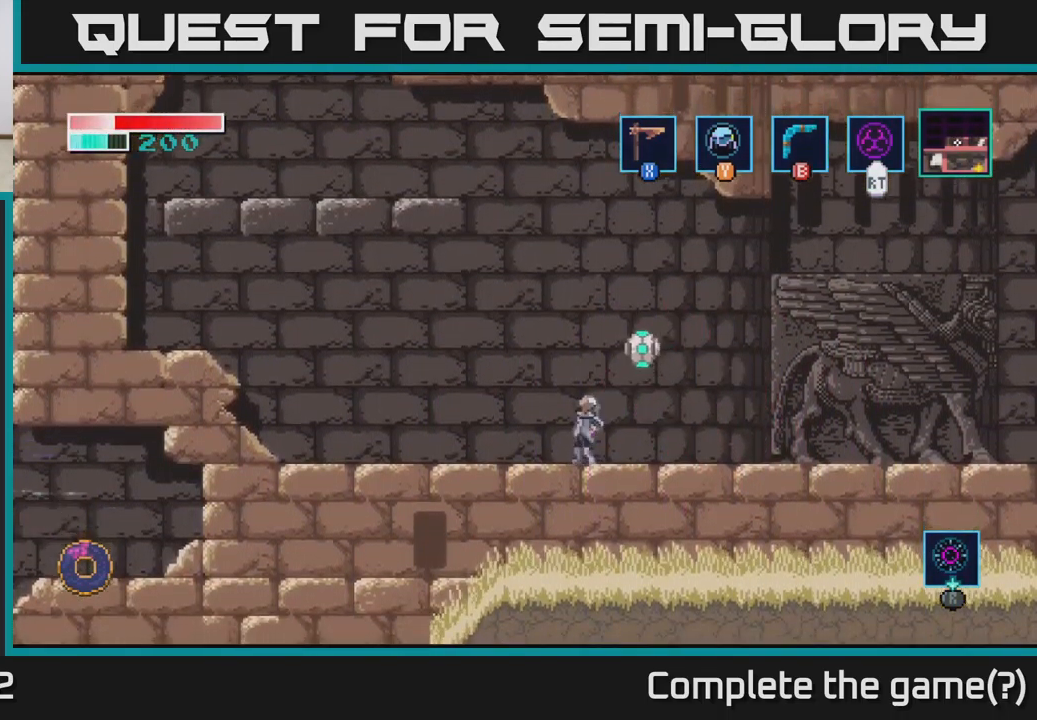
{"buttons": [], "left_stick": "up-left", "right_stick": "center", "events": [[133, "B", "down"], [217, "B", "up"], [450, "left_stick", "up-left"]]}
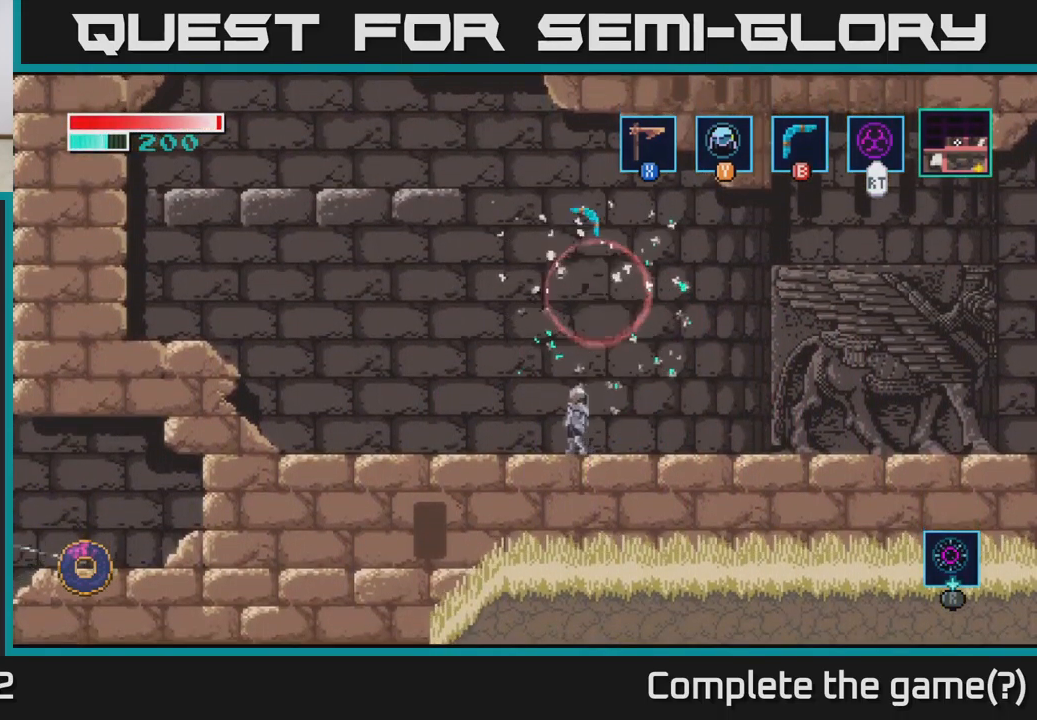
{"buttons": [], "left_stick": "left", "right_stick": "center", "events": [[167, "left_stick", "up-right"], [250, "left_stick", "right"], [367, "left_stick", "center"], [467, "left_stick", "left"]]}
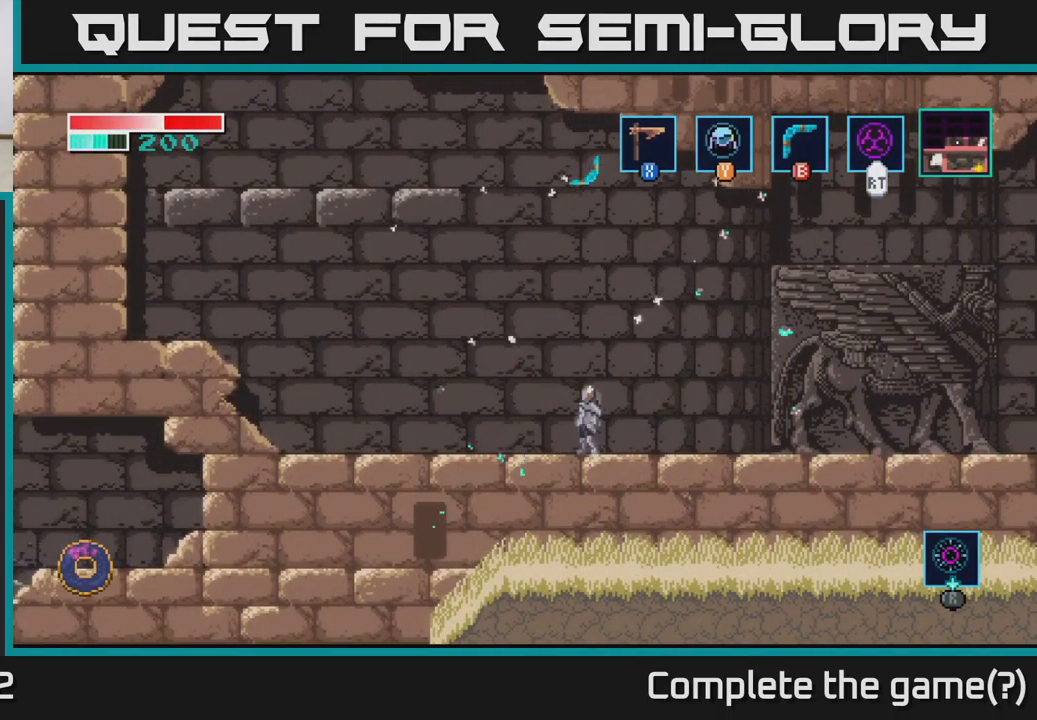
{"buttons": [], "left_stick": "left", "right_stick": "center", "events": []}
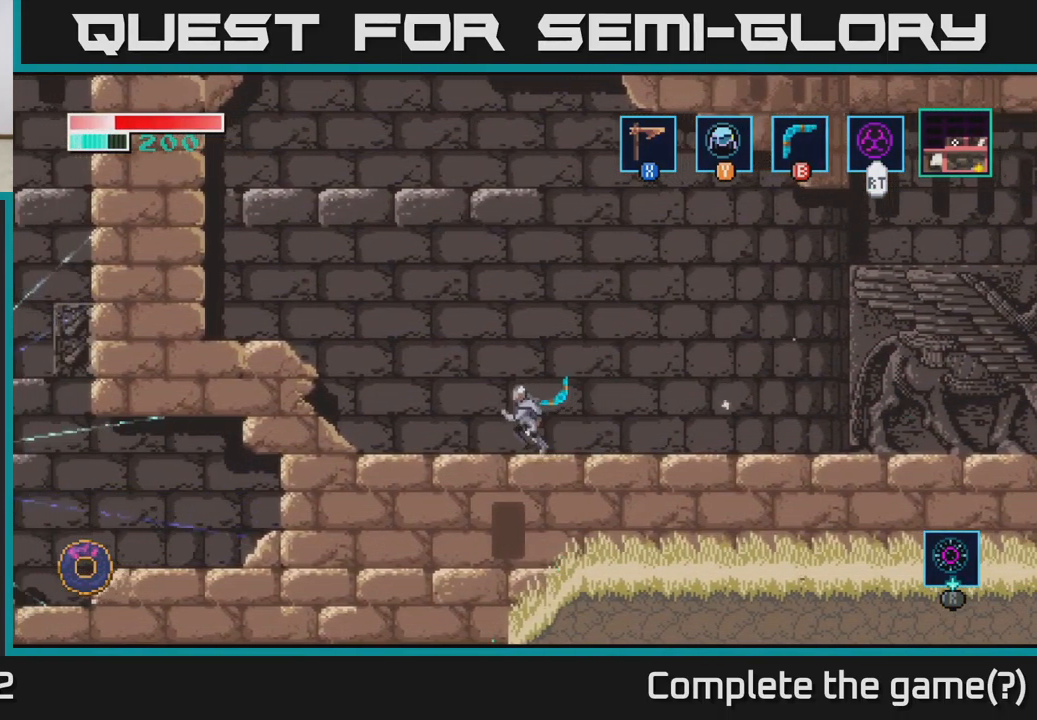
{"buttons": ["A"], "left_stick": "left", "right_stick": "center", "events": [[300, "A", "down"]]}
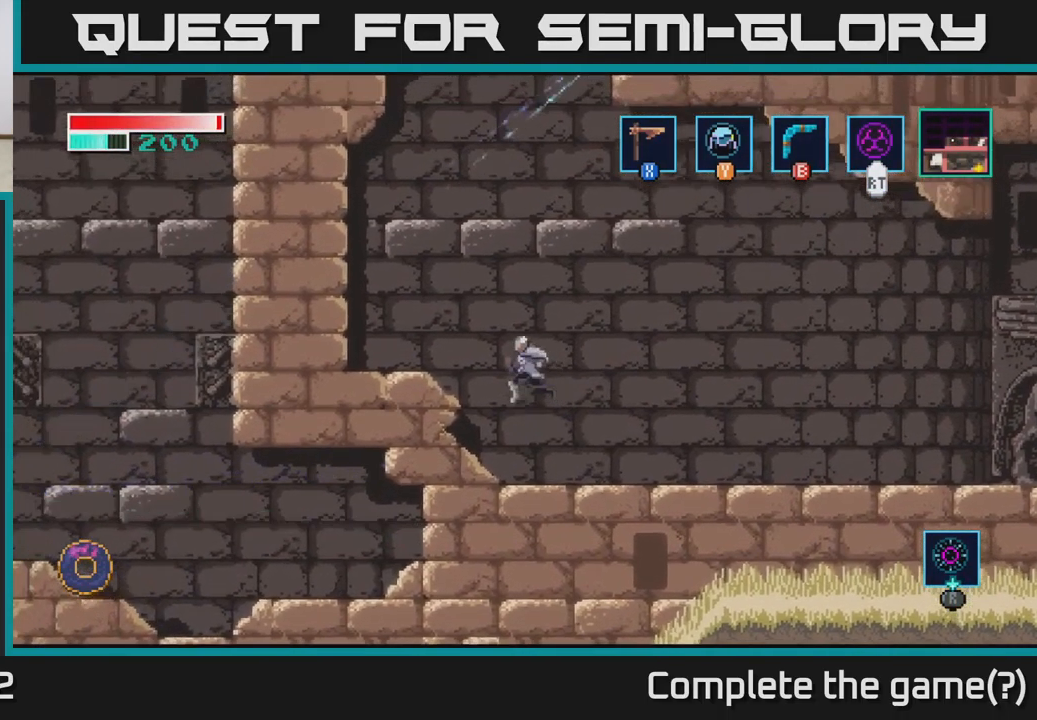
{"buttons": [], "left_stick": "left", "right_stick": "center", "events": [[333, "A", "up"]]}
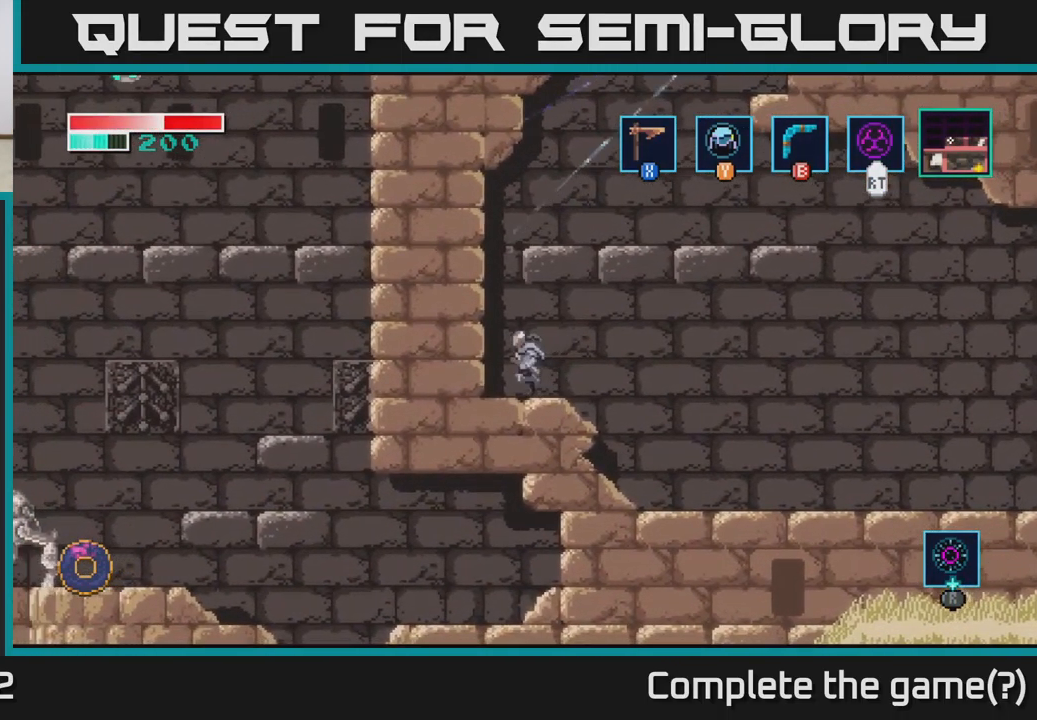
{"buttons": ["A"], "left_stick": "center", "right_stick": "center", "events": [[33, "left_stick", "center"], [183, "A", "down"]]}
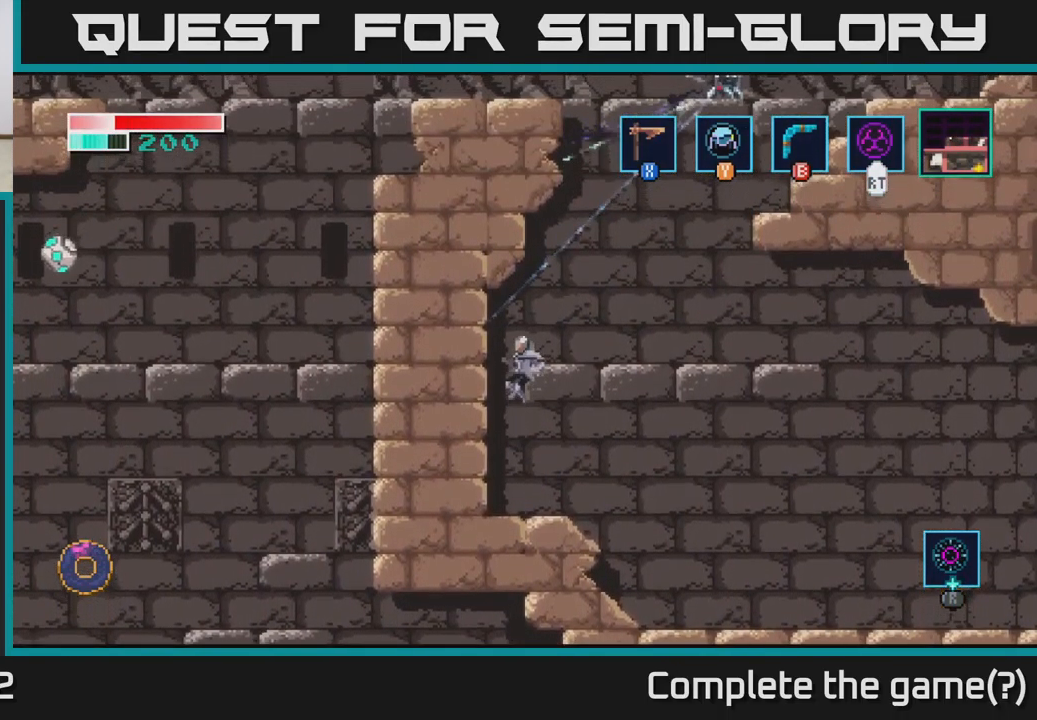
{"buttons": [], "left_stick": "left", "right_stick": "center", "events": [[17, "left_stick", "right"], [200, "left_stick", "center"], [283, "A", "up"], [300, "left_stick", "left"]]}
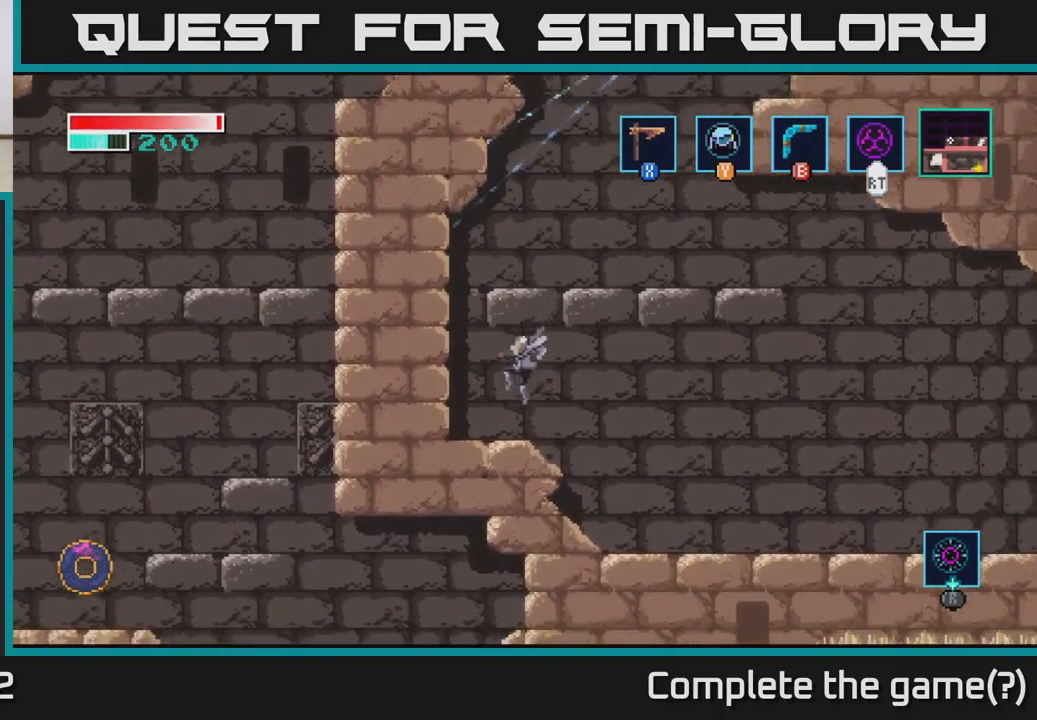
{"buttons": [], "left_stick": "up-left", "right_stick": "center", "events": [[167, "A", "down"], [317, "A", "up"], [367, "left_stick", "up-left"]]}